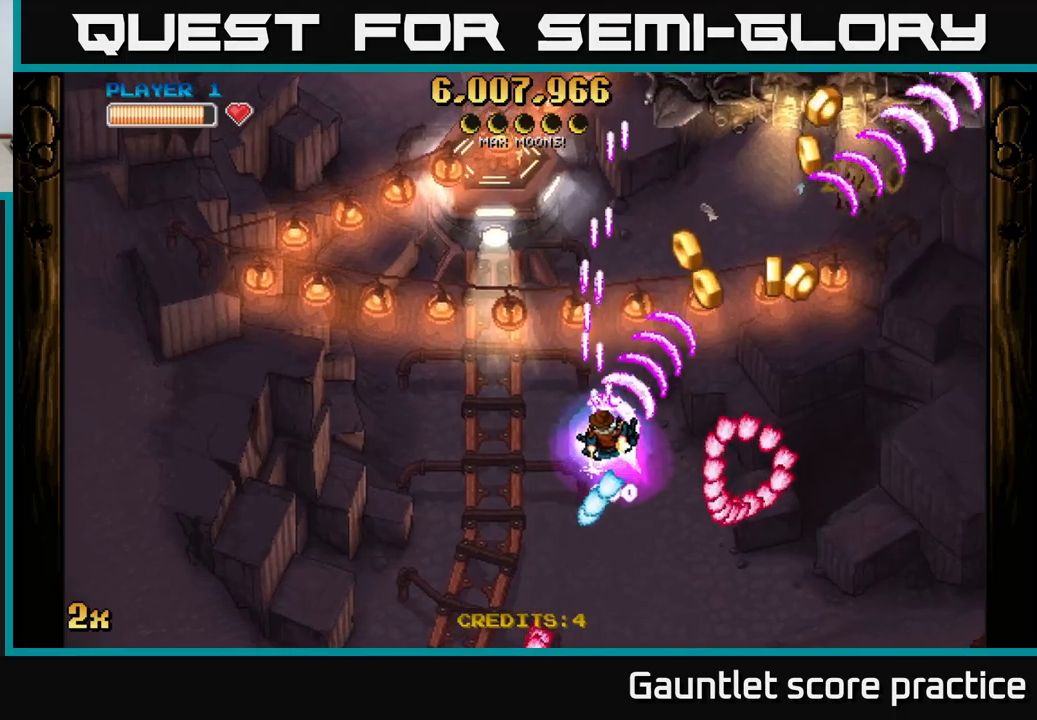
Gameplay with a controller (Xbox layout); each line is a JSON object with the inputs held at the frame after it. "events" lists button and stick changes between this image and that frame as [ms after this image, input, new state], when the widget could be followed in between.
{"buttons": ["A"], "left_stick": "right", "right_stick": "center", "events": []}
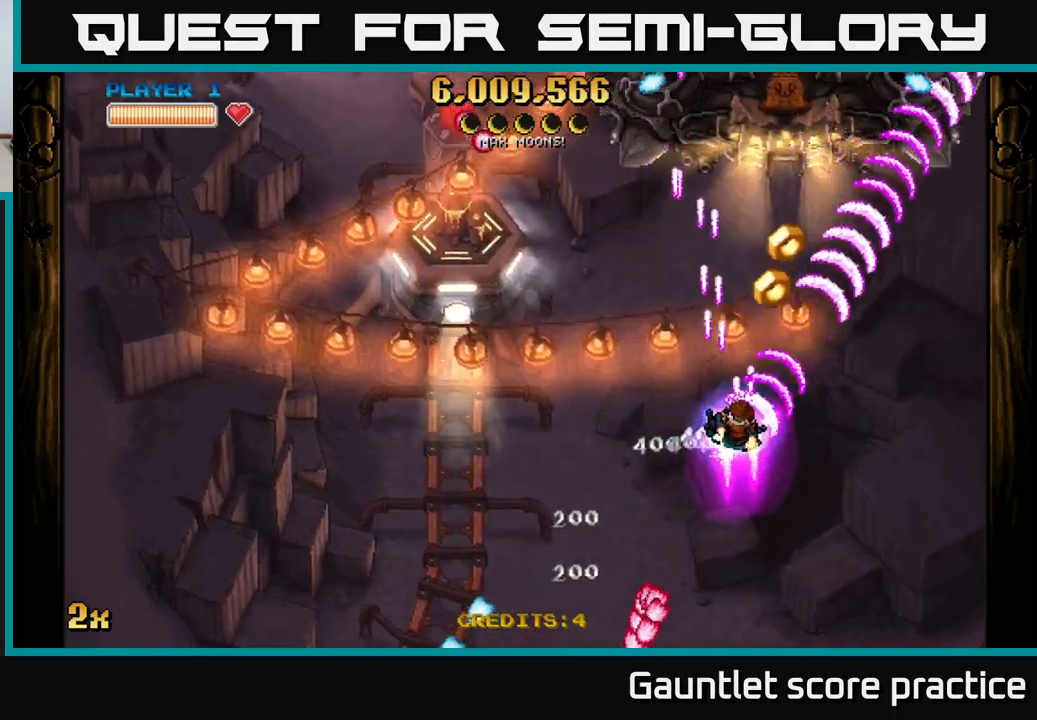
{"buttons": ["A"], "left_stick": "down-left", "right_stick": "center", "events": [[16, "X", "down"], [33, "left_stick", "up-left"], [133, "X", "up"], [200, "left_stick", "up-right"], [383, "left_stick", "down"], [433, "left_stick", "down-left"]]}
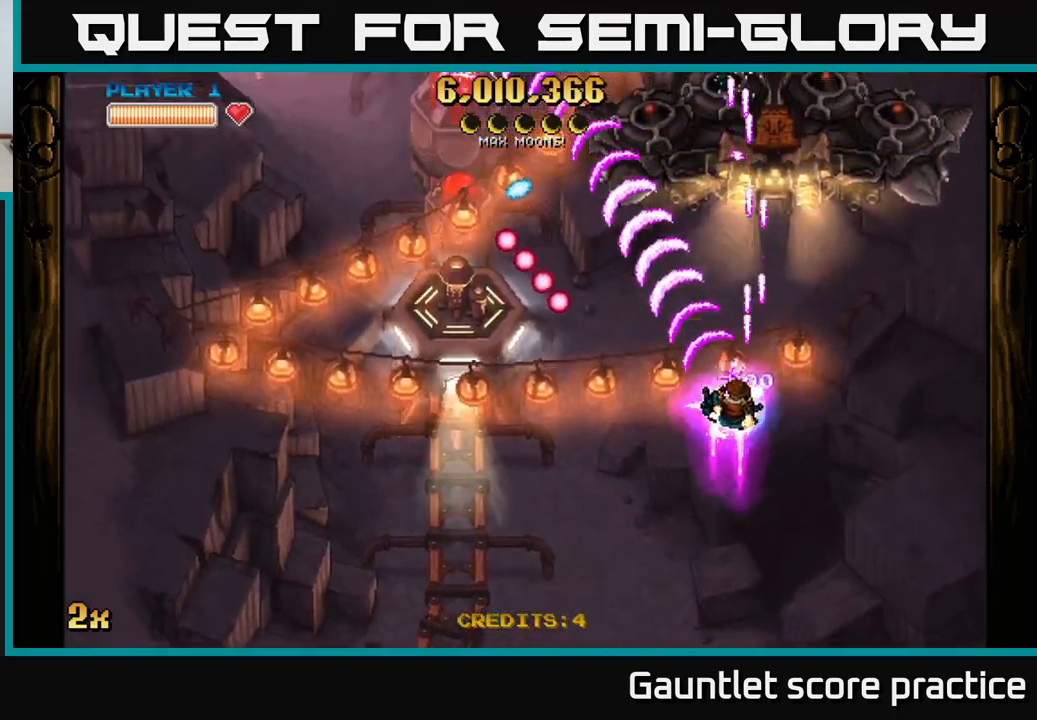
{"buttons": ["A"], "left_stick": "left", "right_stick": "center", "events": [[216, "left_stick", "left"]]}
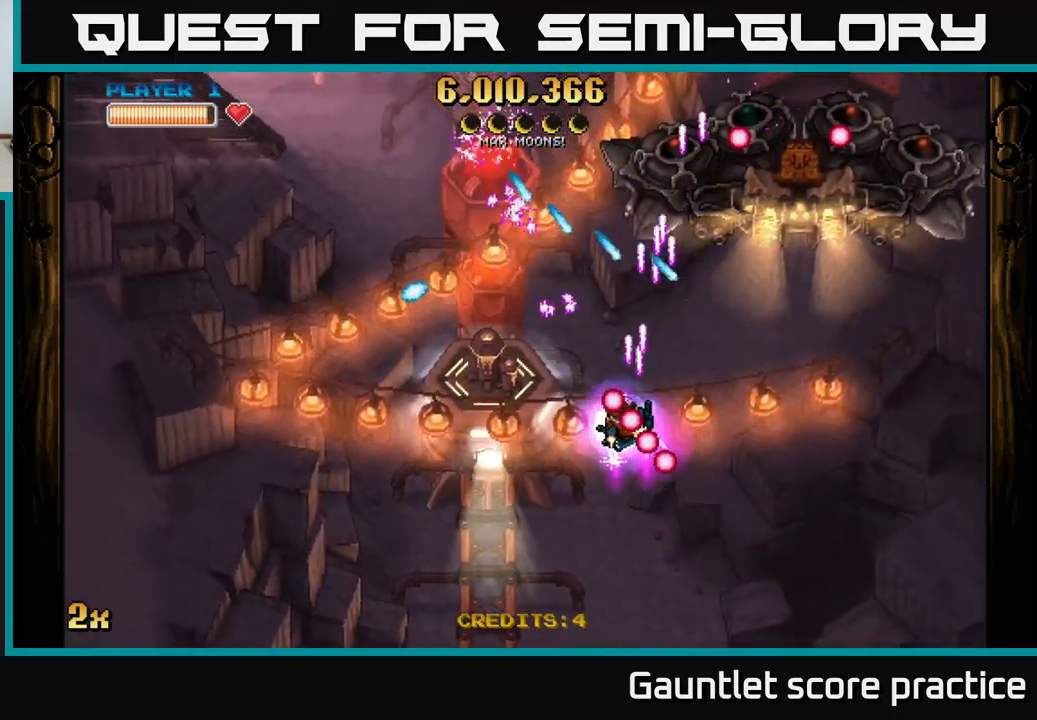
{"buttons": ["A", "X"], "left_stick": "up", "right_stick": "center", "events": [[483, "X", "down"], [483, "left_stick", "up"]]}
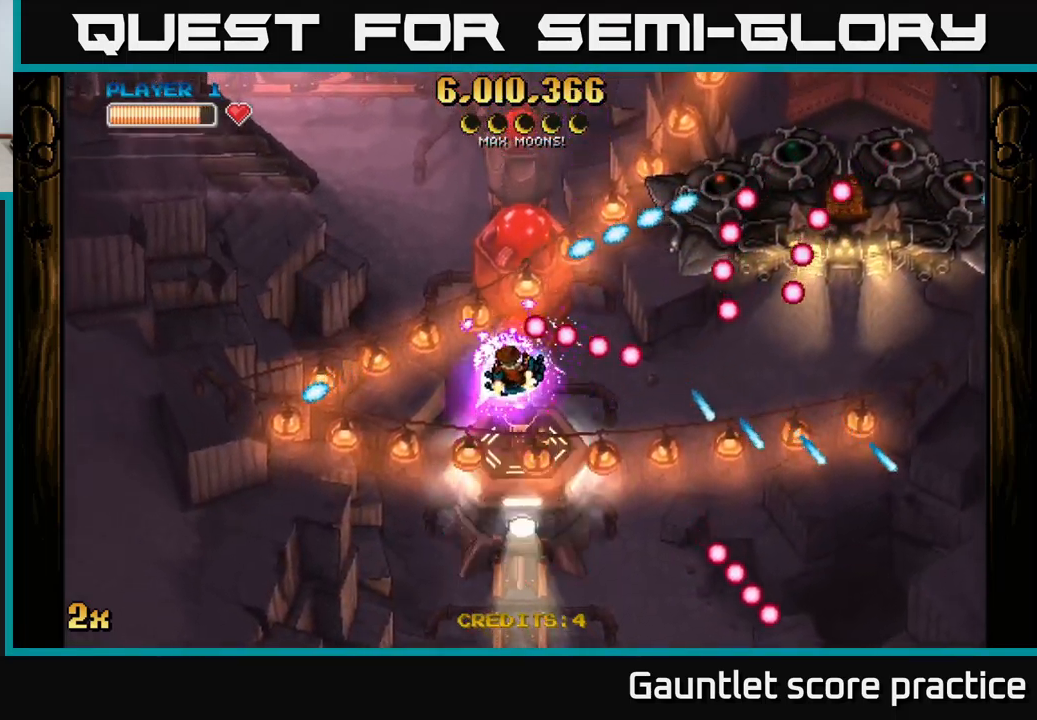
{"buttons": ["A"], "left_stick": "down", "right_stick": "center", "events": [[16, "L2", "down"], [50, "L2", "up"], [83, "X", "up"], [83, "left_stick", "down"], [100, "A", "up"], [116, "A", "down"]]}
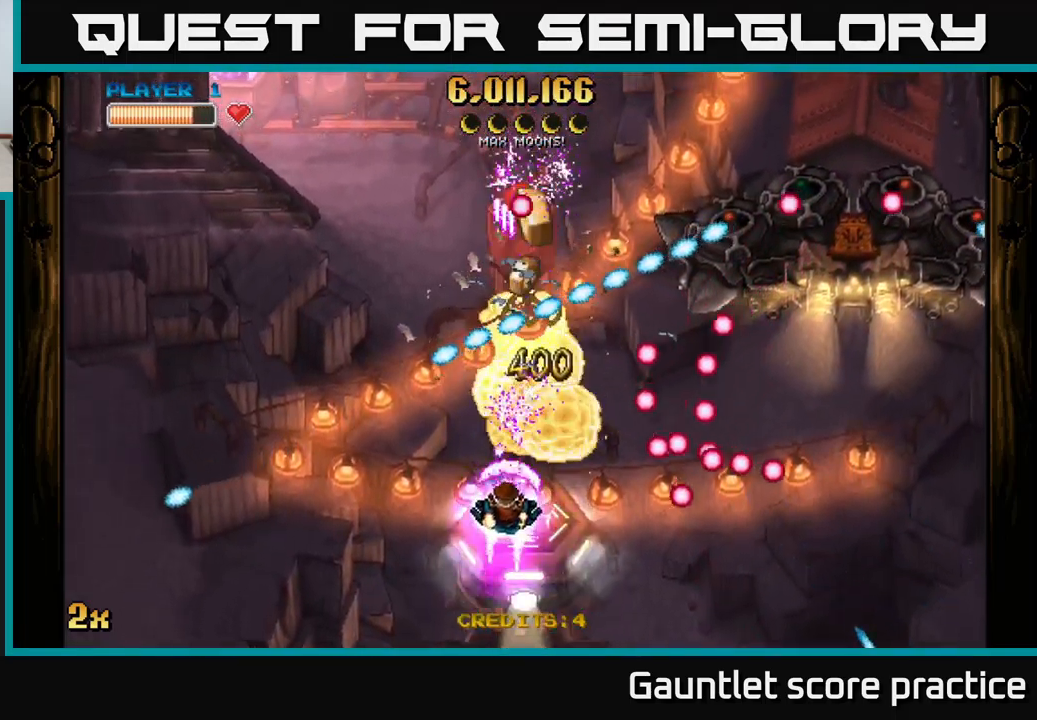
{"buttons": ["A"], "left_stick": "center", "right_stick": "center", "events": [[416, "left_stick", "center"]]}
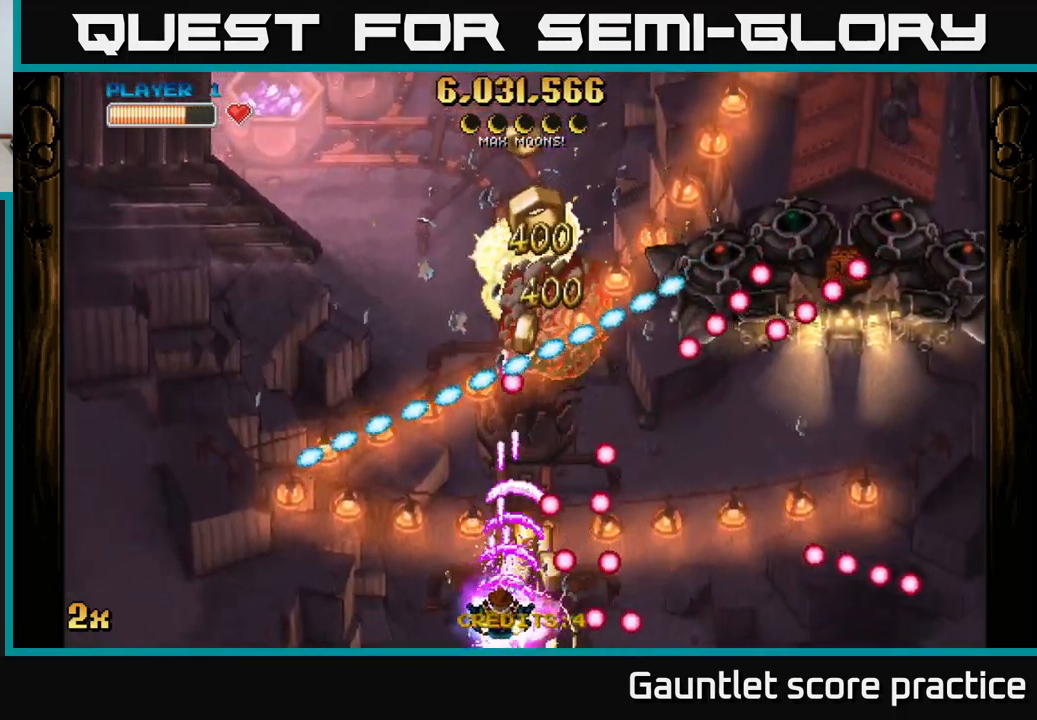
{"buttons": ["A", "X"], "left_stick": "up-right", "right_stick": "center", "events": [[50, "left_stick", "left"], [400, "X", "down"], [433, "left_stick", "up-right"]]}
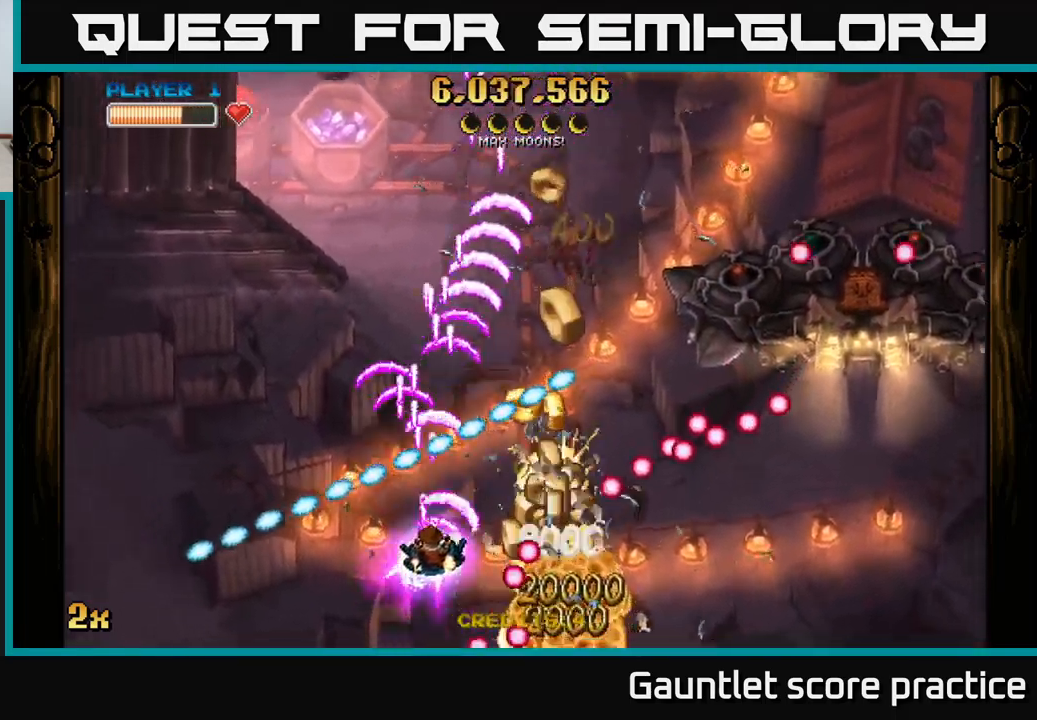
{"buttons": ["A"], "left_stick": "right", "right_stick": "center", "events": [[50, "X", "up"], [450, "left_stick", "right"]]}
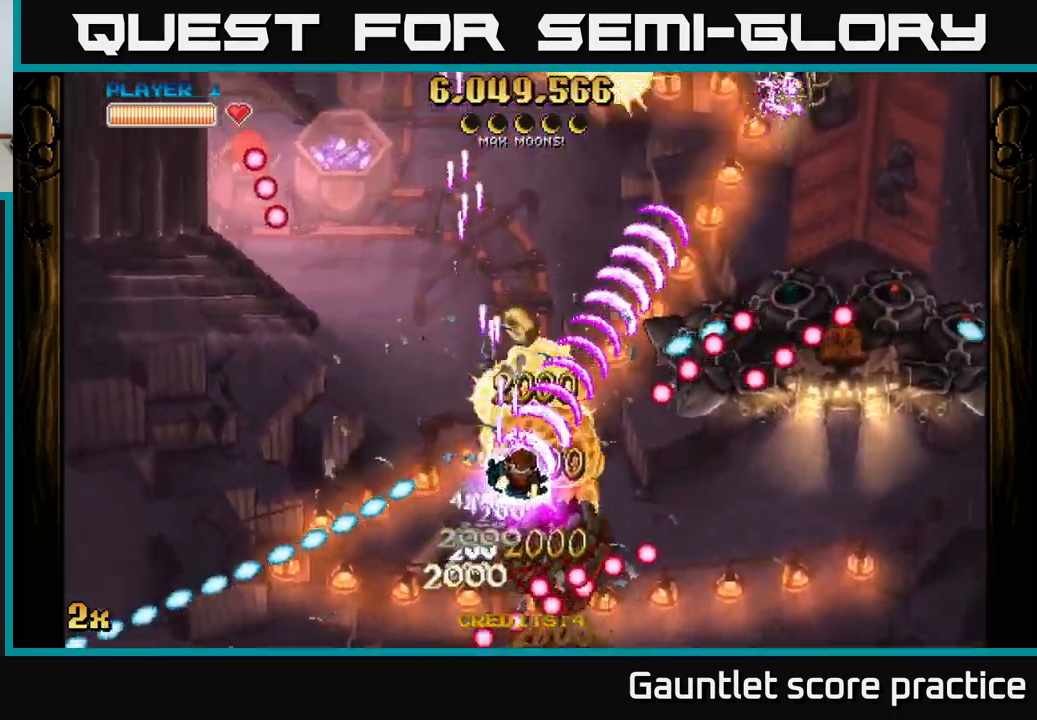
{"buttons": ["A"], "left_stick": "right", "right_stick": "center", "events": [[16, "left_stick", "down-right"], [133, "left_stick", "down"], [266, "left_stick", "left"], [383, "left_stick", "center"], [466, "left_stick", "right"]]}
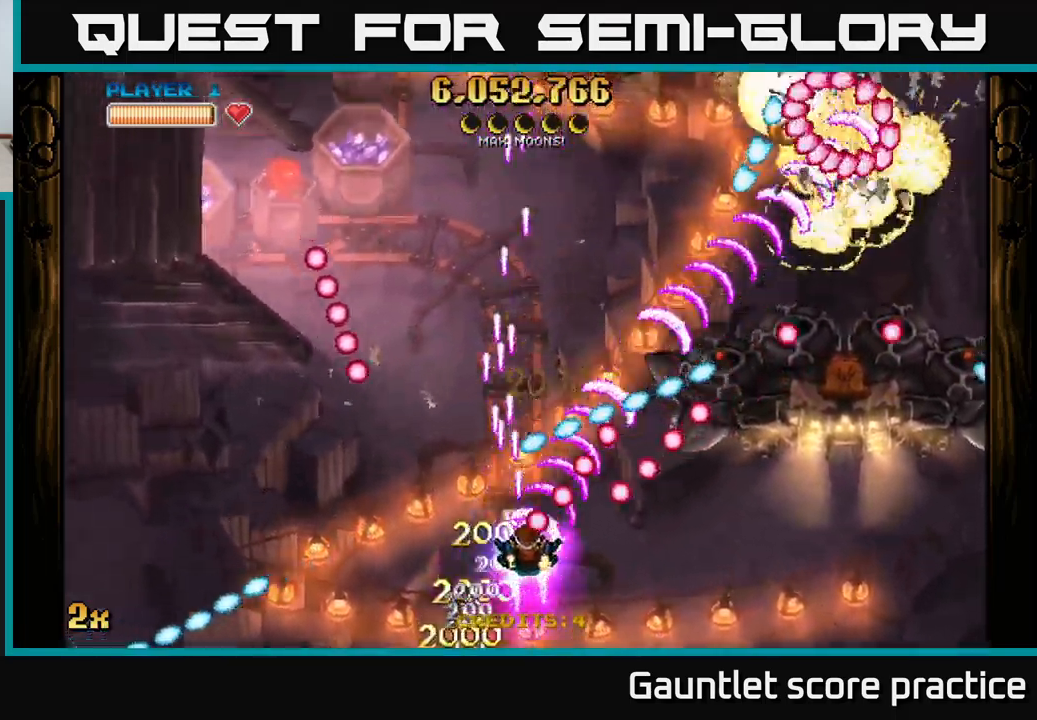
{"buttons": ["A"], "left_stick": "right", "right_stick": "center", "events": [[16, "left_stick", "down-right"], [316, "left_stick", "right"]]}
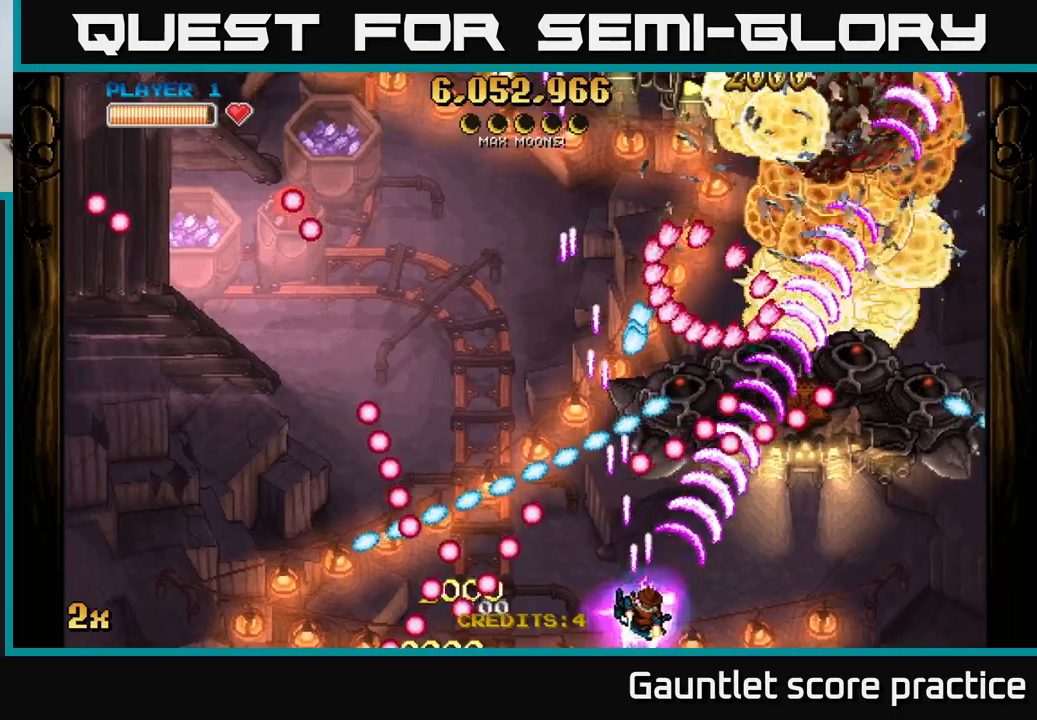
{"buttons": ["A"], "left_stick": "right", "right_stick": "center", "events": [[350, "X", "down"], [350, "left_stick", "up"], [433, "X", "up"], [483, "left_stick", "right"]]}
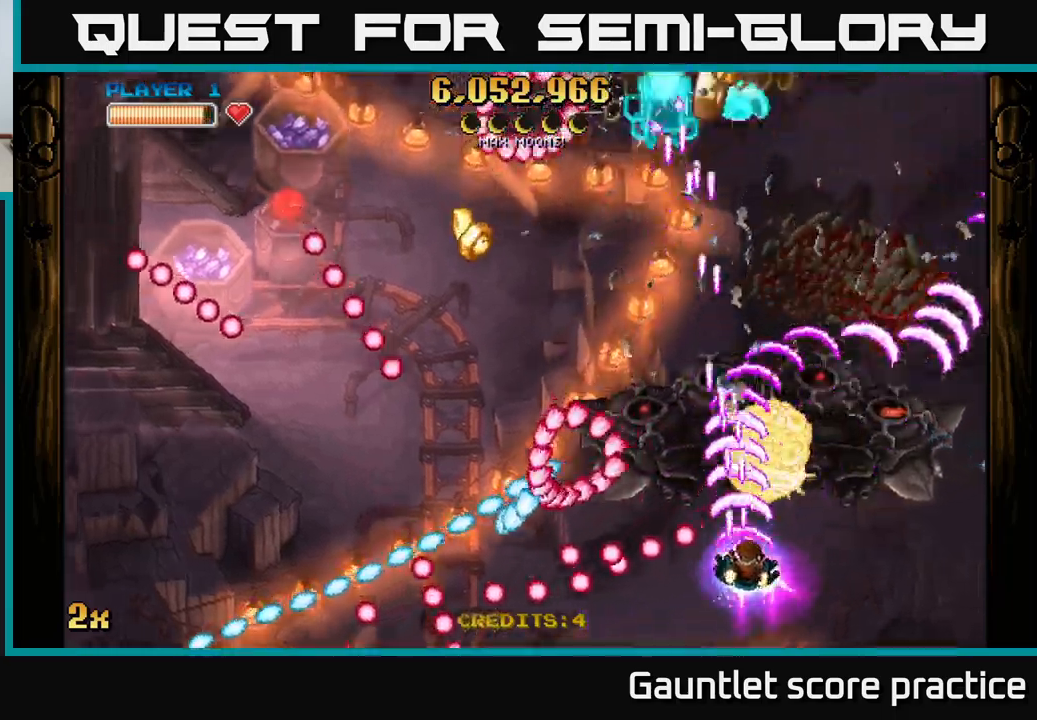
{"buttons": ["A"], "left_stick": "center", "right_stick": "center", "events": [[317, "left_stick", "down-right"], [500, "left_stick", "center"]]}
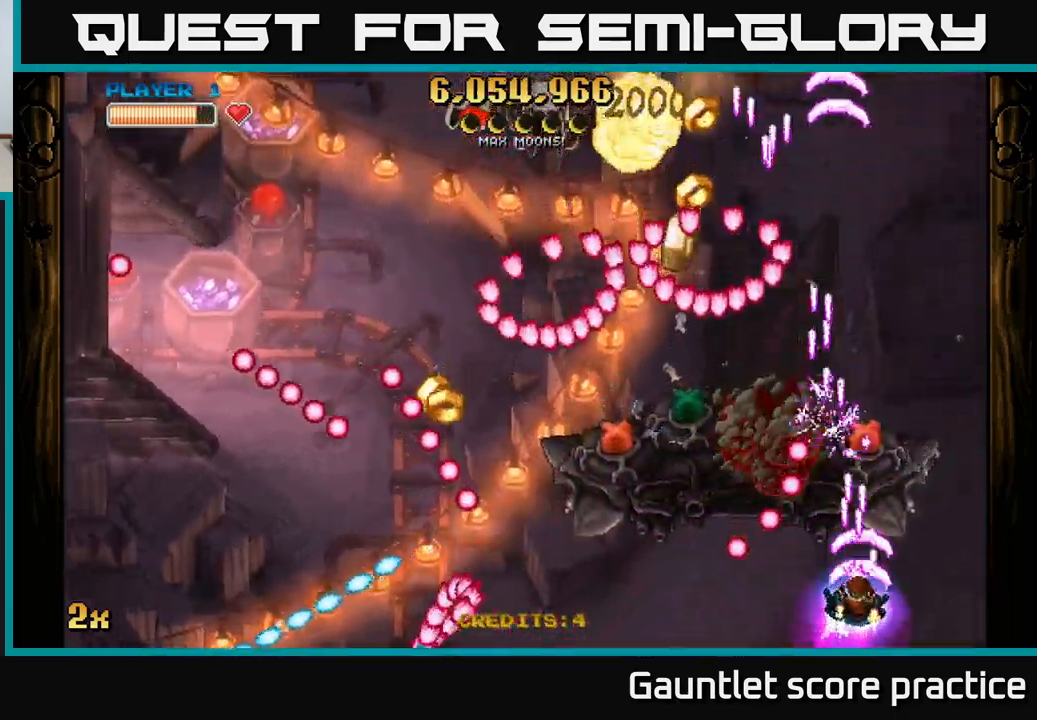
{"buttons": ["A"], "left_stick": "up-left", "right_stick": "center", "events": [[183, "left_stick", "up"], [300, "left_stick", "up-right"], [400, "A", "up"], [500, "A", "down"], [500, "left_stick", "up-left"]]}
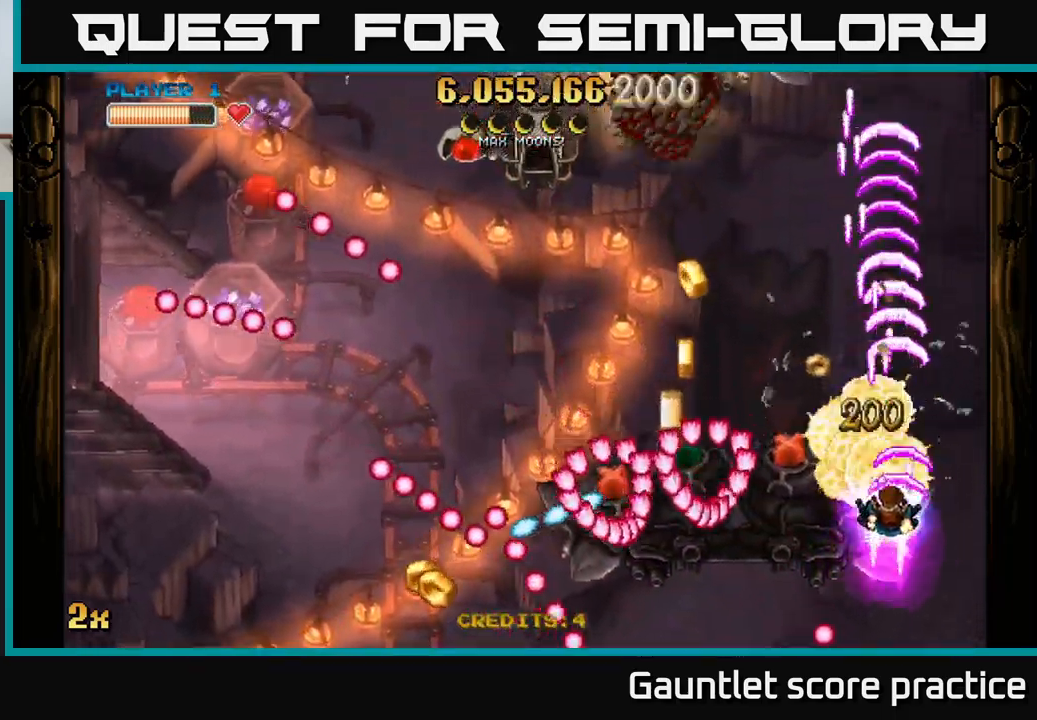
{"buttons": ["A"], "left_stick": "right", "right_stick": "center", "events": [[17, "X", "down"], [17, "left_stick", "left"], [150, "X", "up"], [183, "left_stick", "down"], [317, "left_stick", "right"], [383, "left_stick", "up-right"], [500, "left_stick", "right"]]}
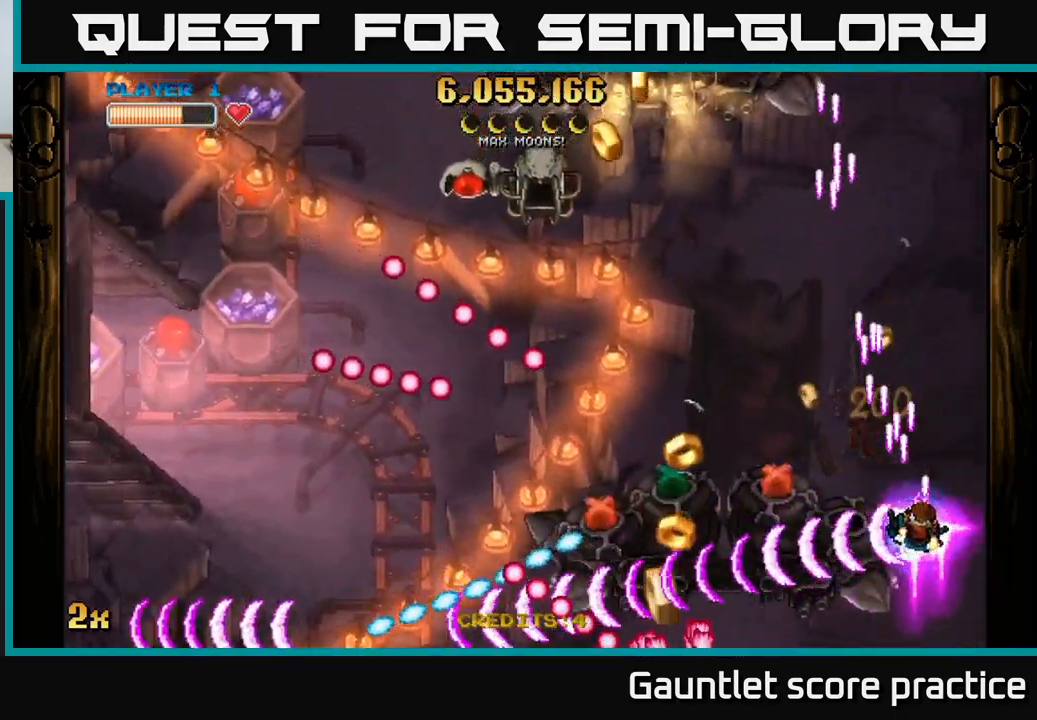
{"buttons": ["A"], "left_stick": "up", "right_stick": "center", "events": [[117, "left_stick", "center"], [417, "left_stick", "up"]]}
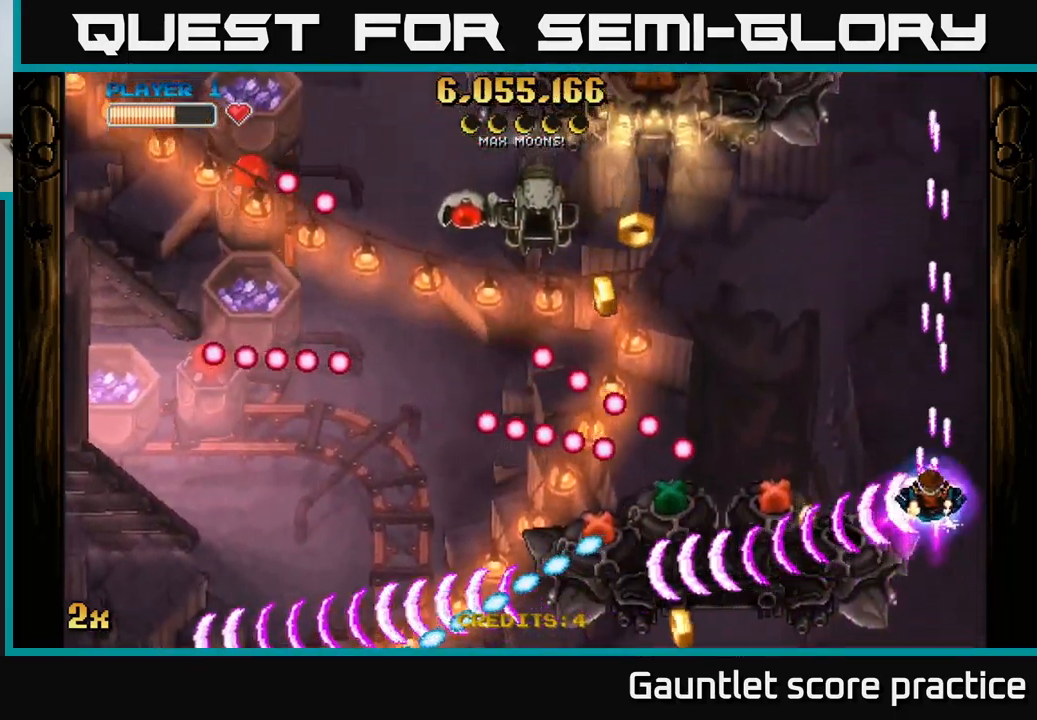
{"buttons": ["A"], "left_stick": "right", "right_stick": "center", "events": [[17, "left_stick", "center"], [183, "left_stick", "down"], [500, "left_stick", "right"]]}
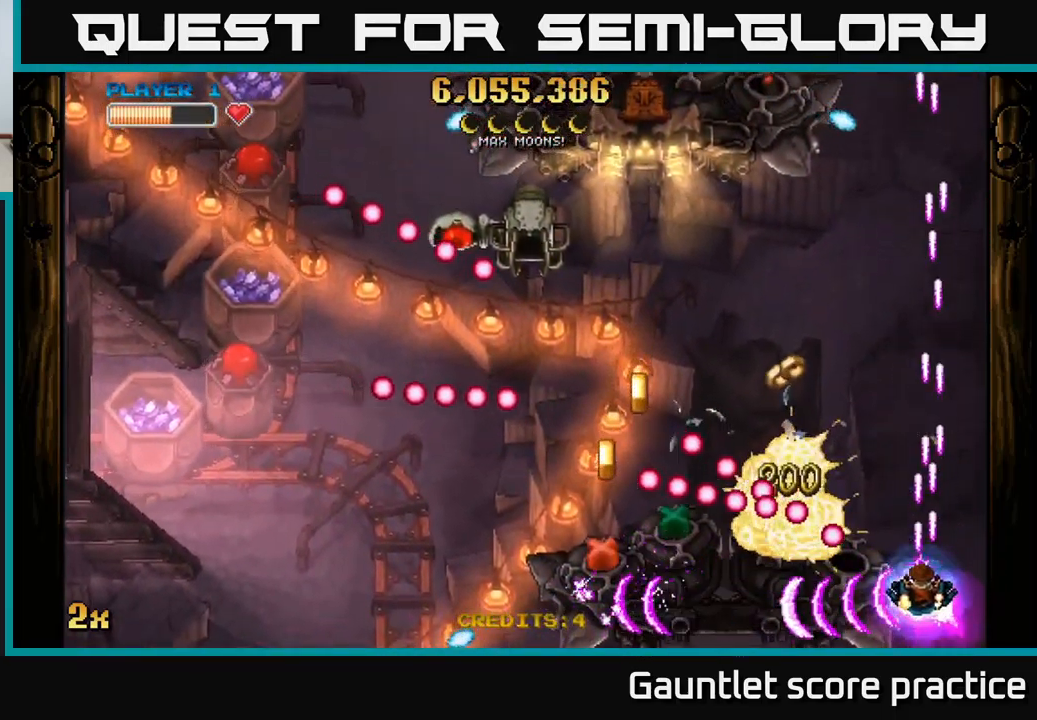
{"buttons": ["A", "X"], "left_stick": "left", "right_stick": "center", "events": [[117, "left_stick", "down"], [267, "left_stick", "left"], [483, "X", "down"]]}
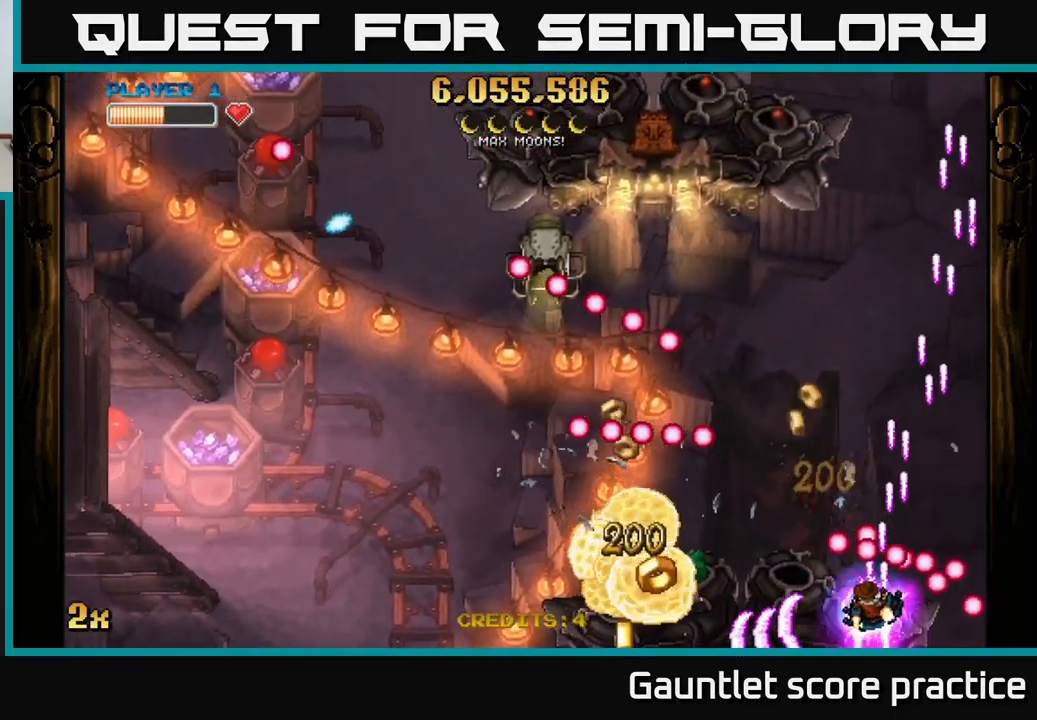
{"buttons": ["A"], "left_stick": "up-right", "right_stick": "center", "events": [[67, "X", "up"], [117, "left_stick", "down-left"], [483, "left_stick", "up-right"]]}
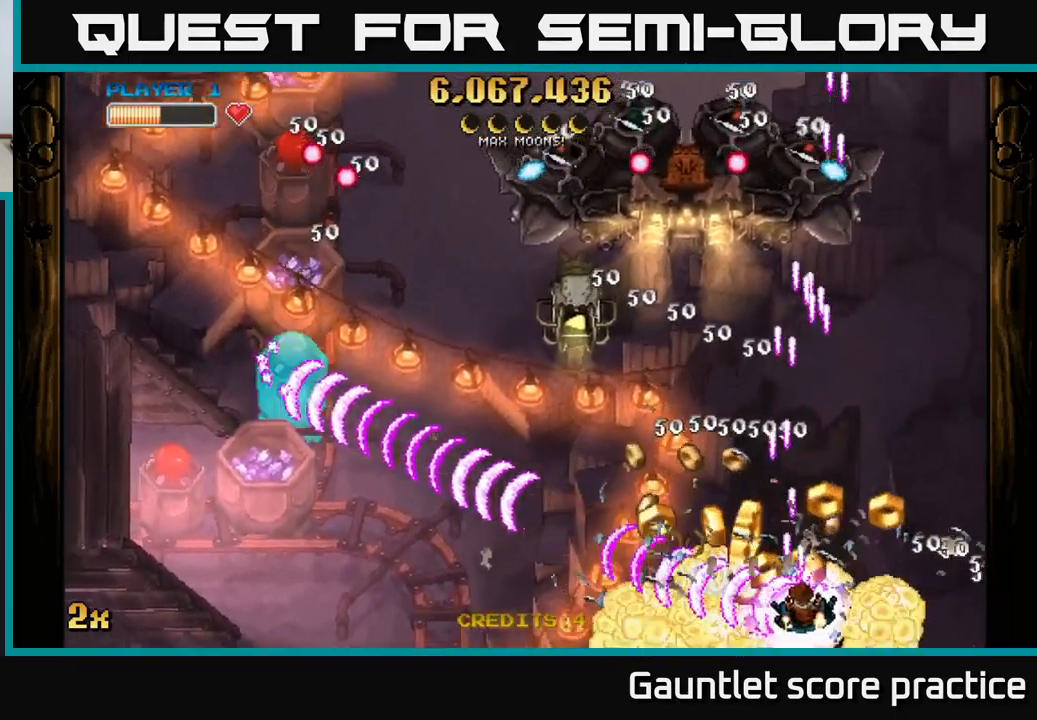
{"buttons": ["A", "X"], "left_stick": "up-left", "right_stick": "center", "events": [[150, "left_stick", "up-left"], [300, "left_stick", "right"], [483, "left_stick", "up-left"], [500, "X", "down"]]}
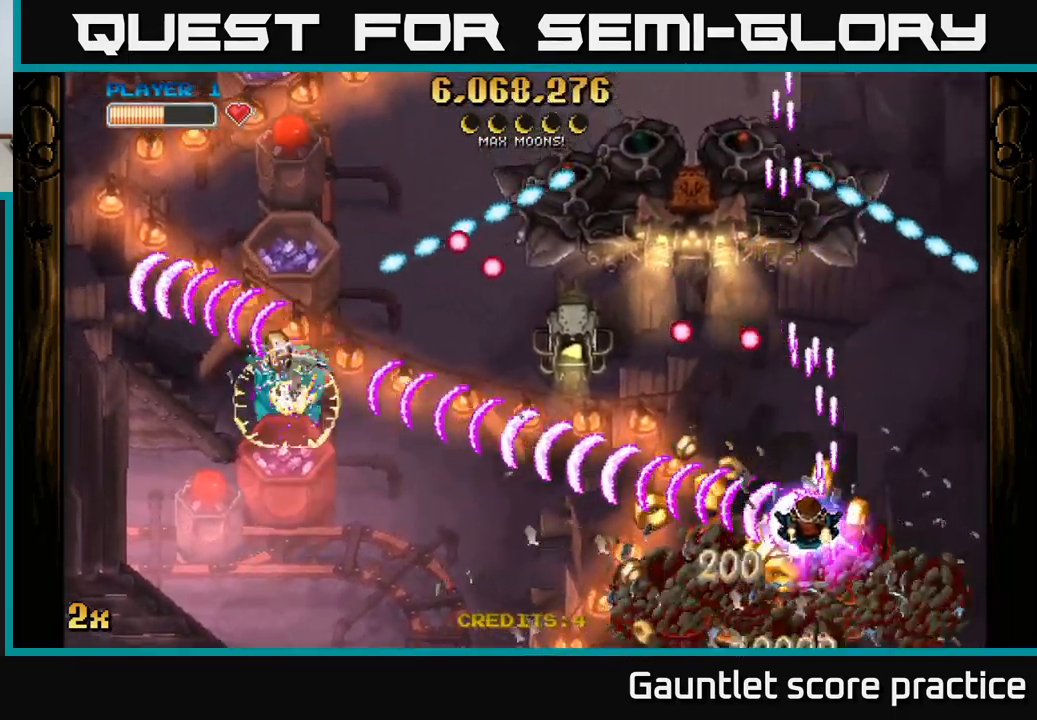
{"buttons": ["A"], "left_stick": "down-left", "right_stick": "center", "events": [[117, "X", "up"], [183, "left_stick", "down-left"]]}
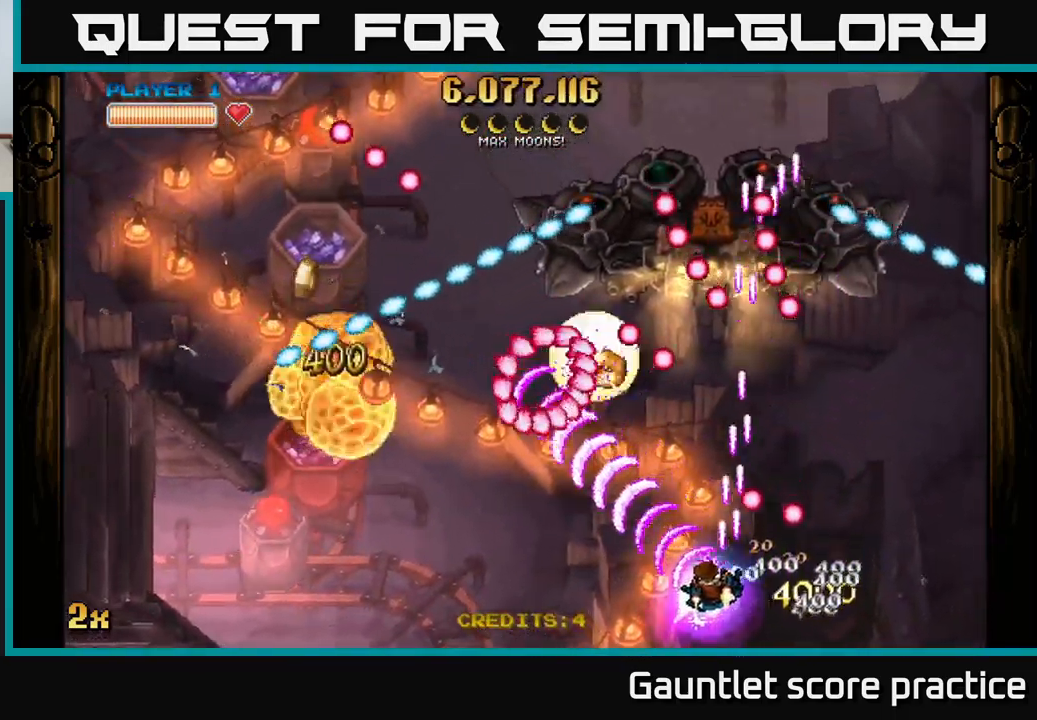
{"buttons": ["A"], "left_stick": "left", "right_stick": "center", "events": [[49, "left_stick", "left"]]}
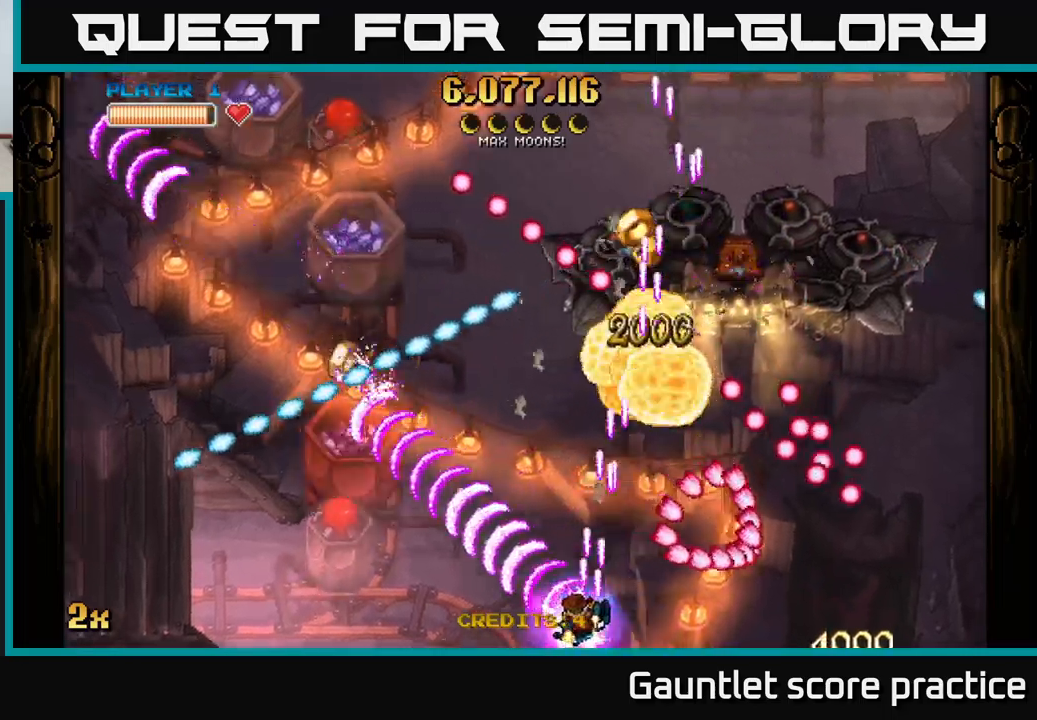
{"buttons": ["A", "X"], "left_stick": "up", "right_stick": "center", "events": [[450, "X", "down"], [467, "left_stick", "up"]]}
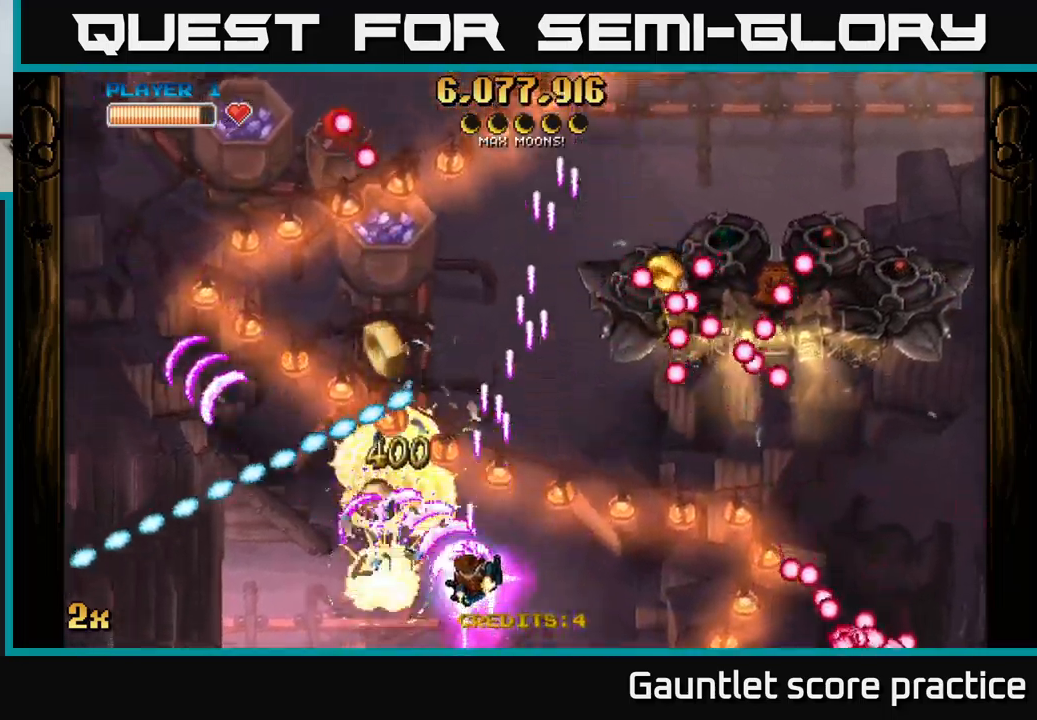
{"buttons": ["A"], "left_stick": "up", "right_stick": "center", "events": [[100, "X", "up"], [100, "left_stick", "up-left"], [350, "left_stick", "down-right"], [400, "left_stick", "center"], [450, "left_stick", "up"]]}
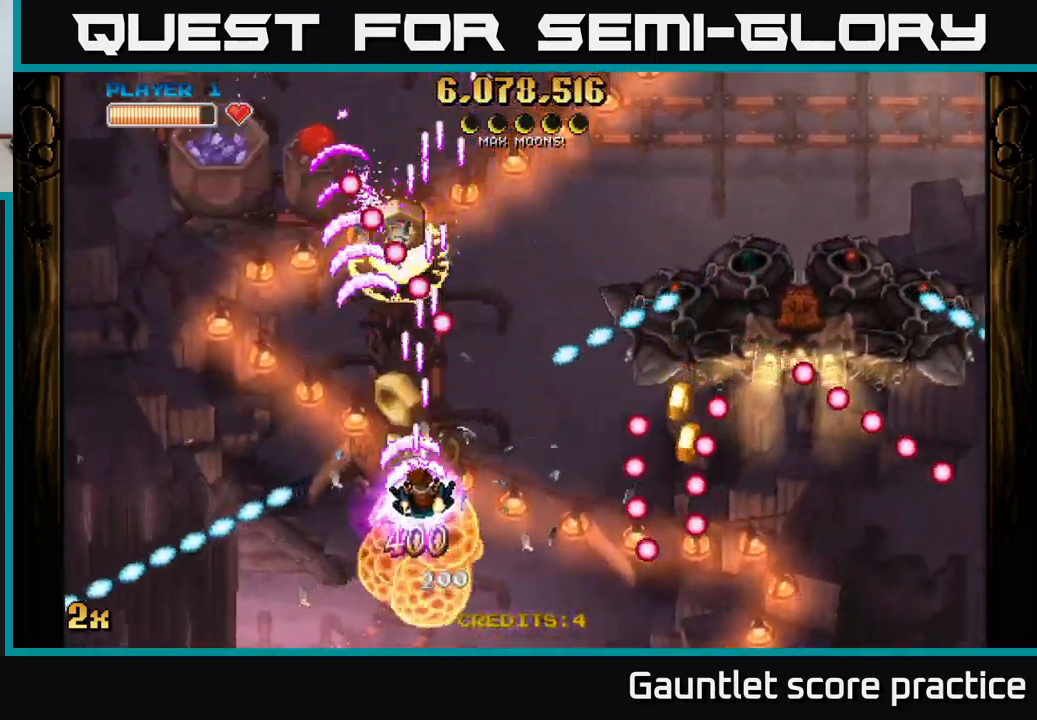
{"buttons": ["A"], "left_stick": "down-right", "right_stick": "center", "events": [[100, "left_stick", "right"], [150, "X", "down"], [184, "left_stick", "up-right"], [217, "X", "up"], [317, "left_stick", "right"], [417, "left_stick", "down-right"]]}
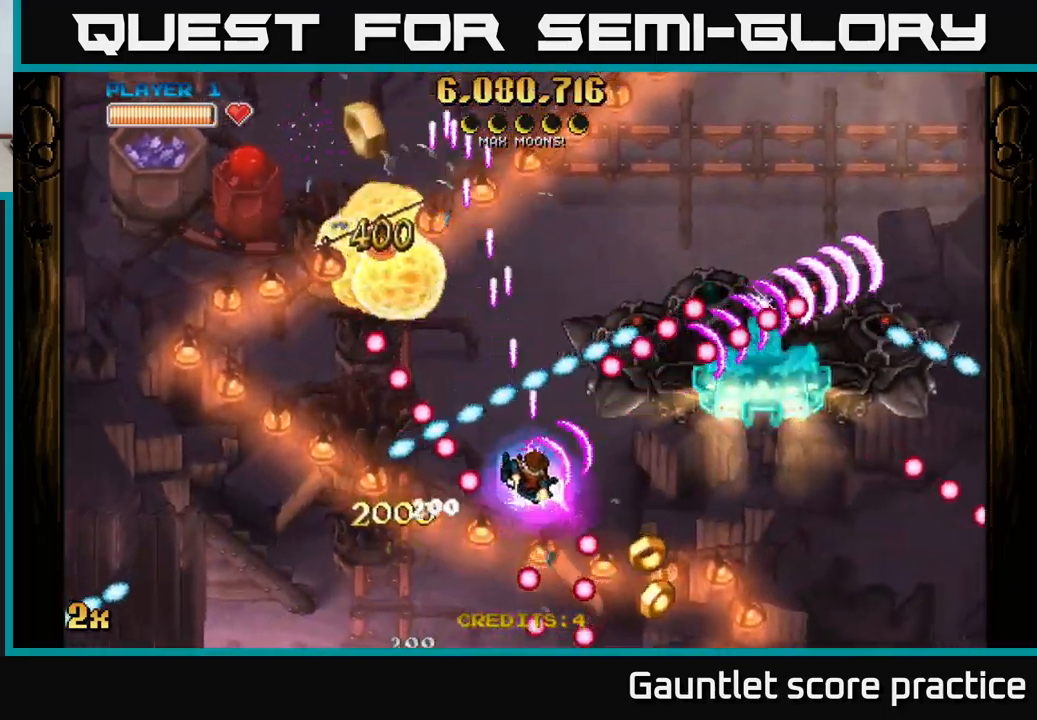
{"buttons": ["A"], "left_stick": "up-left", "right_stick": "center", "events": [[417, "left_stick", "up-right"], [450, "X", "down"], [500, "X", "up"], [500, "left_stick", "up-left"]]}
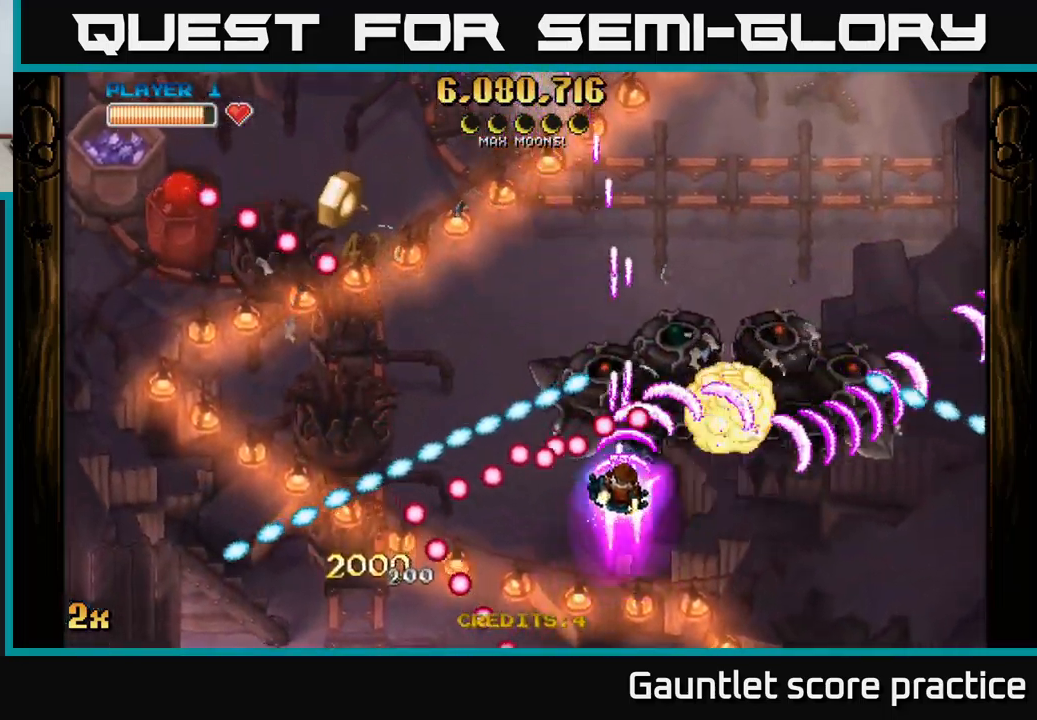
{"buttons": ["A"], "left_stick": "center", "right_stick": "center", "events": [[50, "left_stick", "down"], [200, "left_stick", "down-left"], [334, "left_stick", "center"]]}
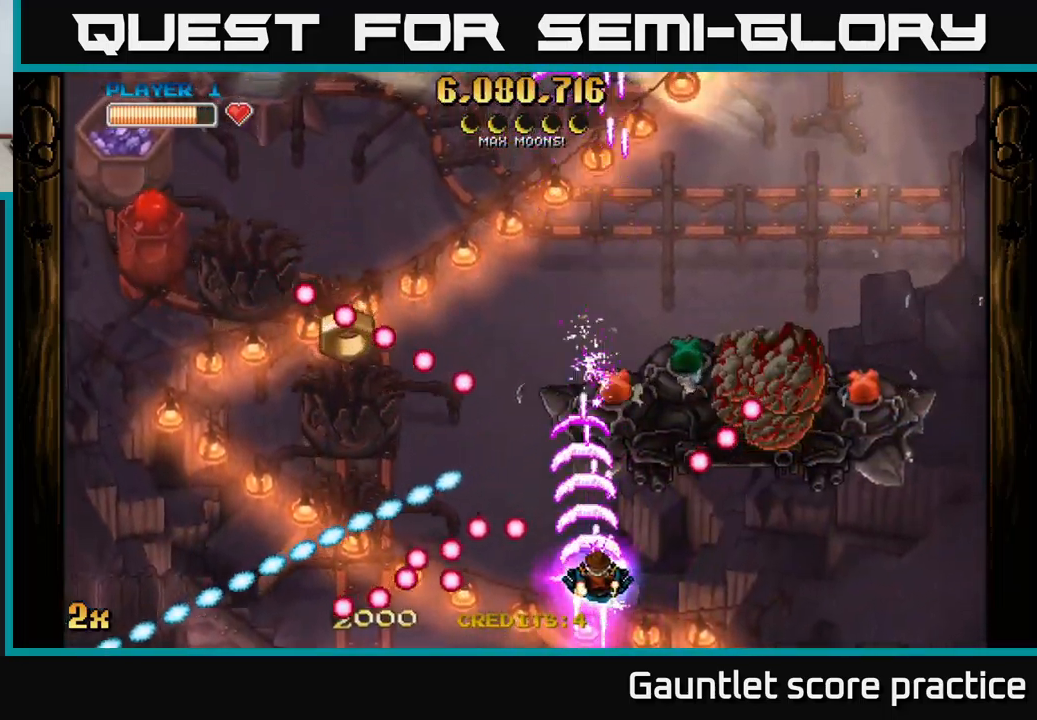
{"buttons": [], "left_stick": "right", "right_stick": "center", "events": [[17, "left_stick", "down-right"], [184, "A", "up"], [250, "left_stick", "right"]]}
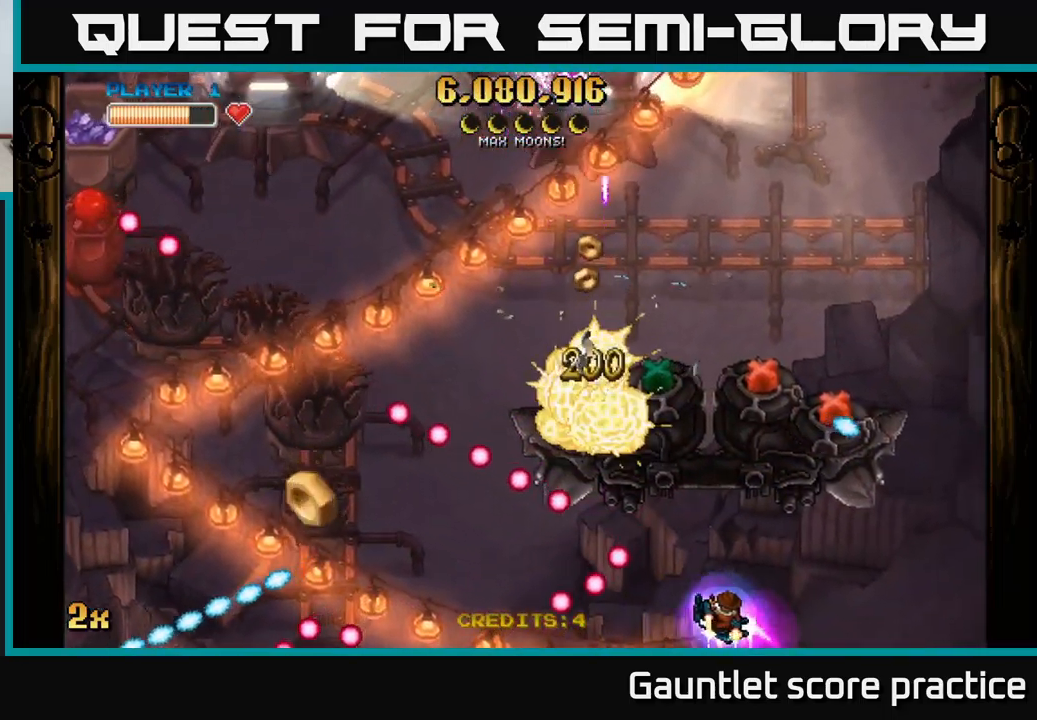
{"buttons": ["A"], "left_stick": "up", "right_stick": "center", "events": [[134, "A", "down"], [484, "left_stick", "up"]]}
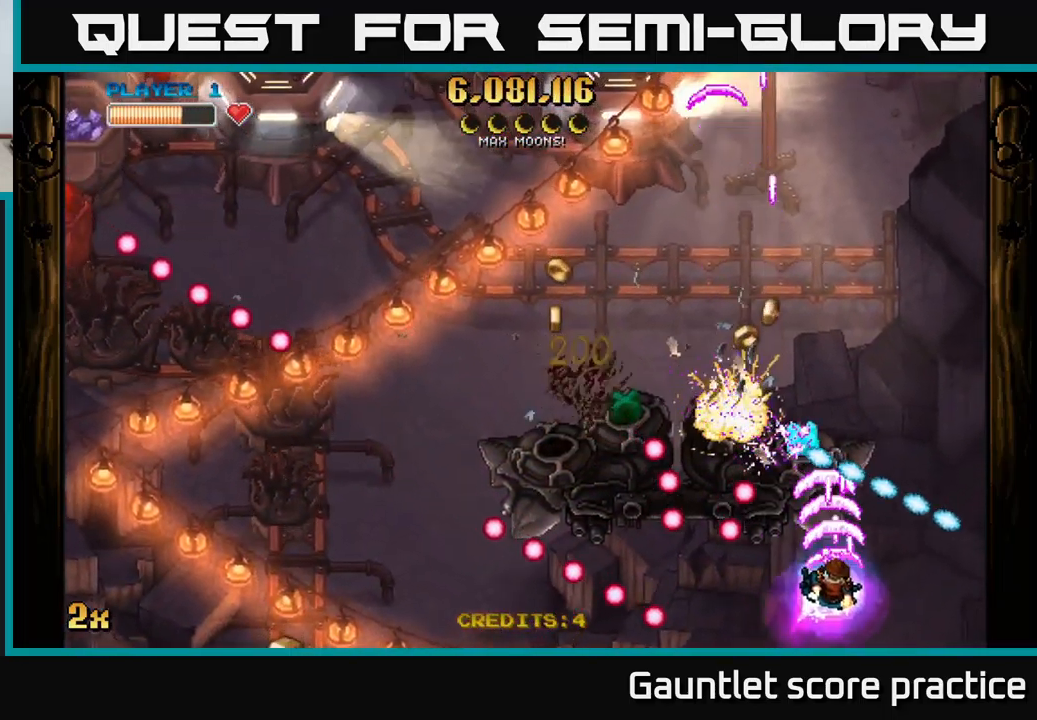
{"buttons": ["A"], "left_stick": "up-left", "right_stick": "center", "events": [[117, "left_stick", "up-right"], [350, "left_stick", "left"], [367, "X", "down"], [467, "X", "up"], [484, "left_stick", "up-left"]]}
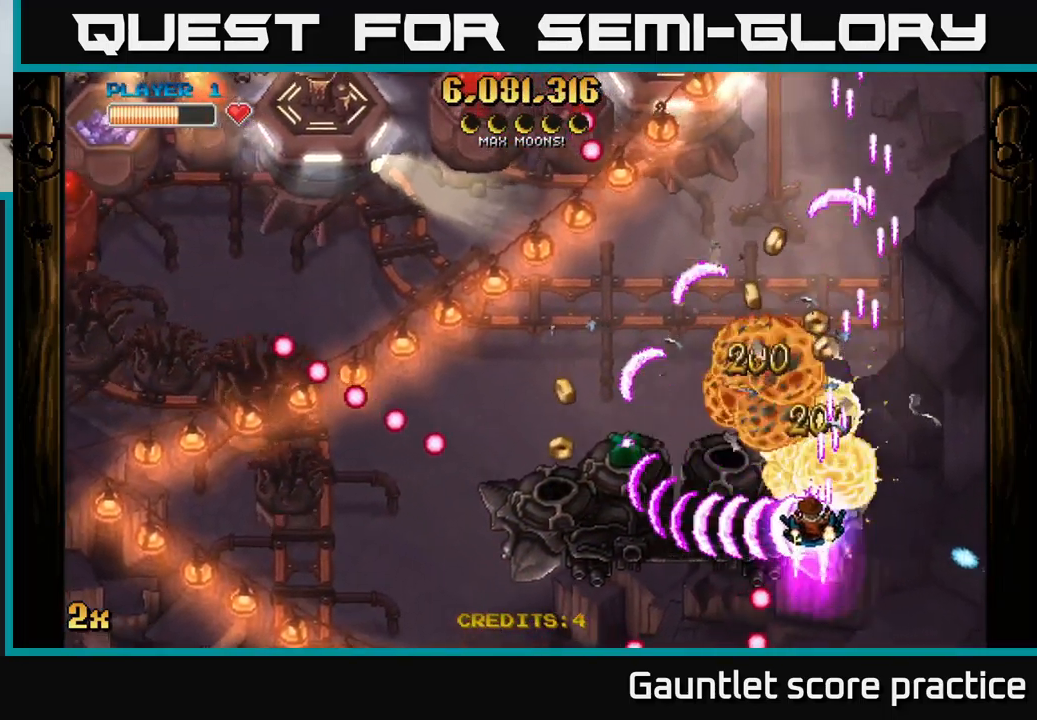
{"buttons": ["A"], "left_stick": "left", "right_stick": "center", "events": [[167, "left_stick", "down-left"], [267, "left_stick", "down-right"], [400, "left_stick", "left"]]}
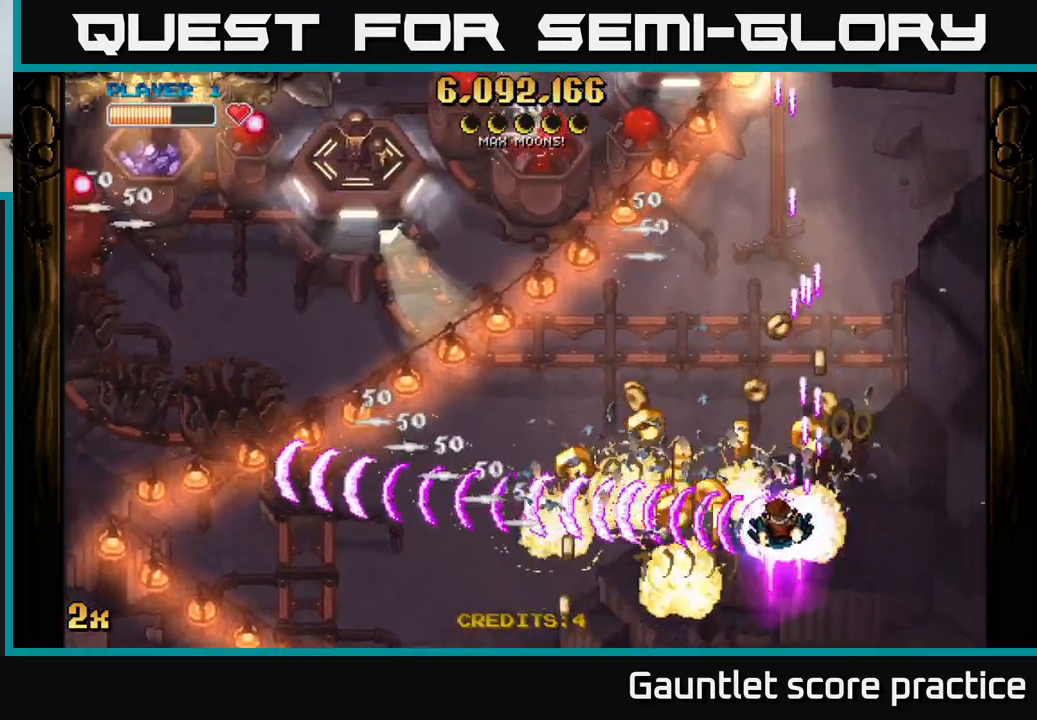
{"buttons": ["A"], "left_stick": "right", "right_stick": "center", "events": [[17, "X", "down"], [17, "left_stick", "up-left"], [151, "X", "up"], [234, "left_stick", "down-left"], [401, "left_stick", "right"]]}